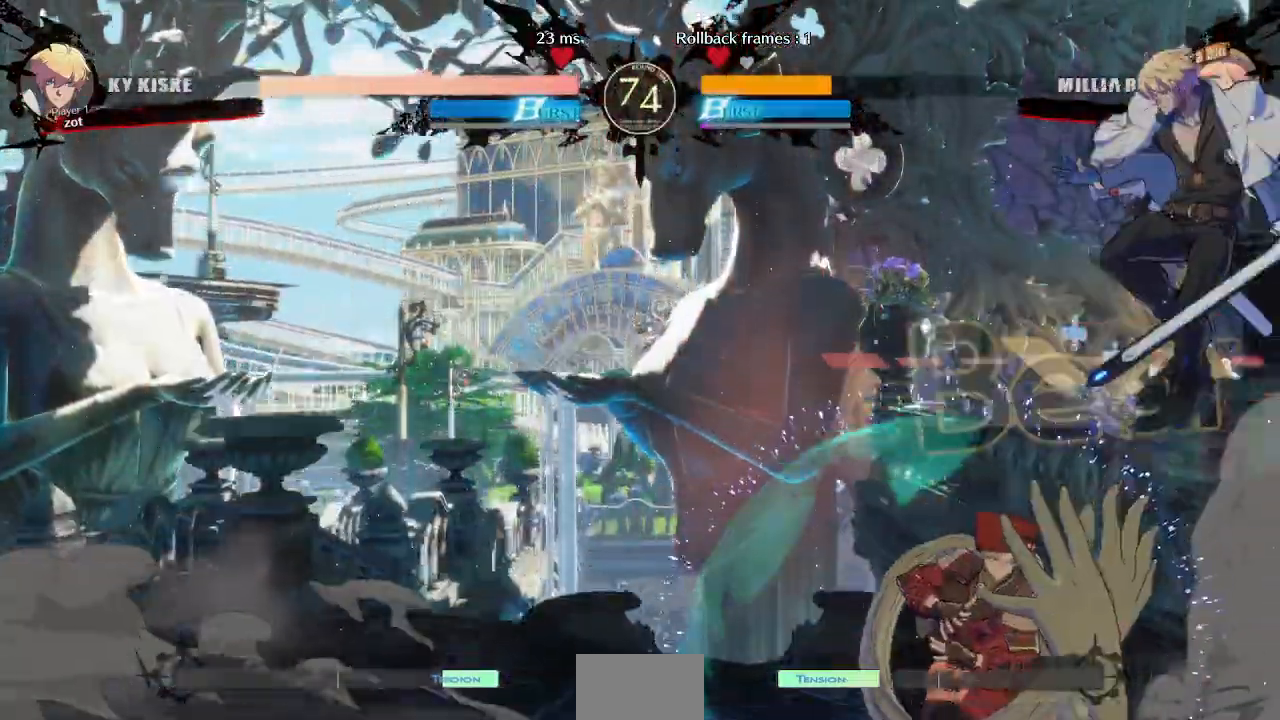
Gameplay with a controller (arcade stick); each line is a JSON object with the inputs held at the frame after it (dt_ms = milliseconds from this image to that frame). "events" lists button and stick changes between this image and that frame as [ms after this image, input, new state], when the widget could be followed in between. Not read: DPAD_RIGHT L3 R3 START other_buttons.
{"dt_ms": 500, "buttons": [], "events": [[183, "DPAD_DOWN", "up"], [250, "DPAD_LEFT", "up"], [250, "TRIANGLE", "down"], [400, "TRIANGLE", "up"]]}
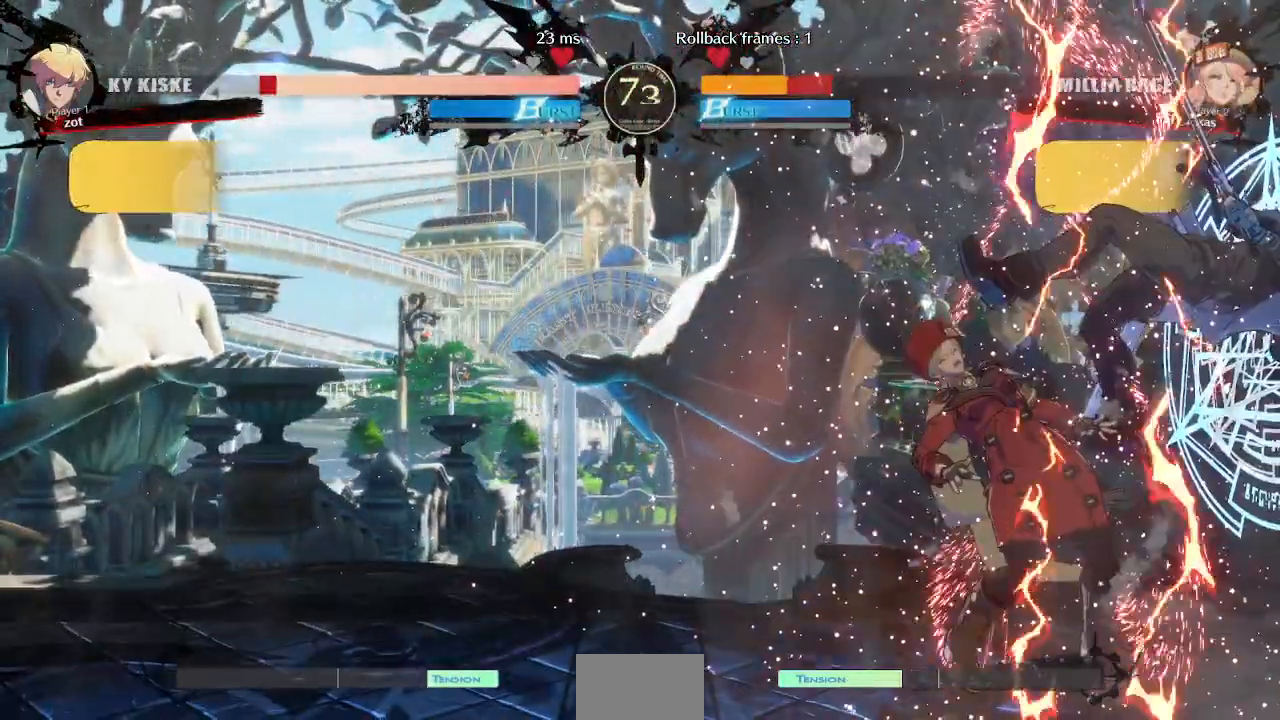
{"dt_ms": 500, "buttons": [], "events": []}
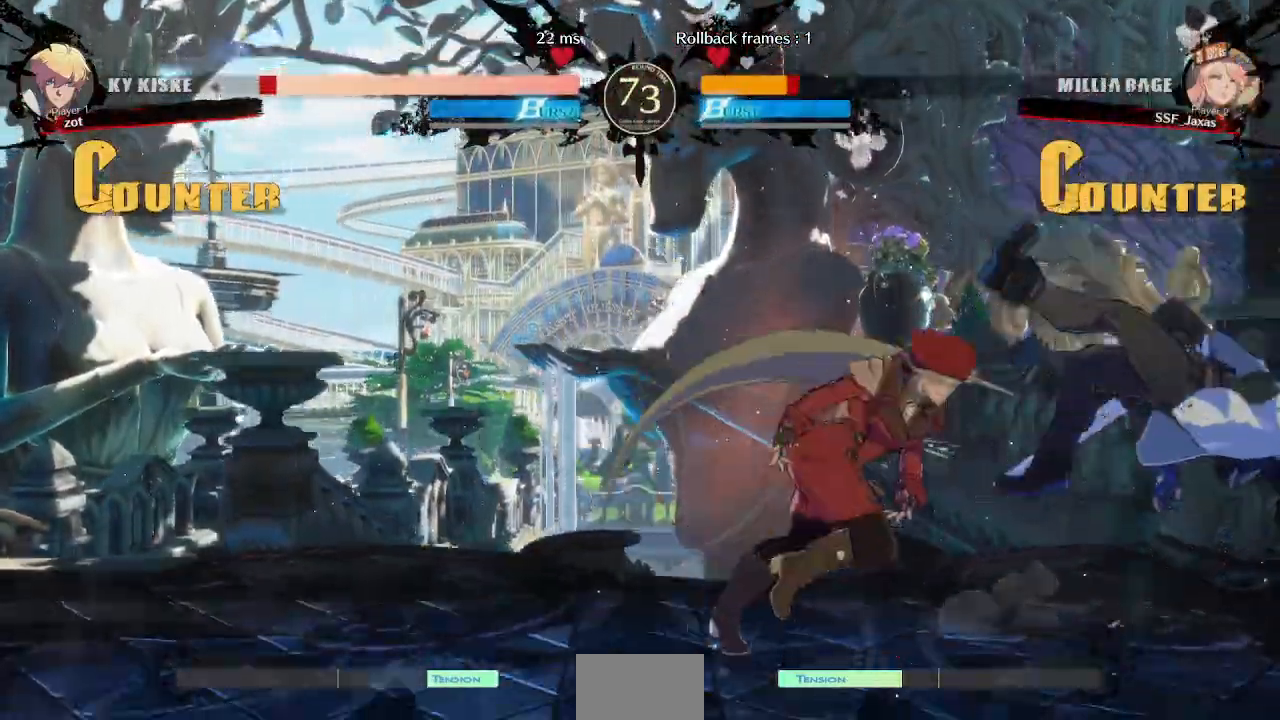
{"dt_ms": 500, "buttons": ["DPAD_DOWN", "DPAD_LEFT"], "events": [[333, "DPAD_DOWN", "down"], [367, "DPAD_LEFT", "down"], [383, "SQUARE", "down"], [383, "TRIANGLE", "down"], [483, "TRIANGLE", "up"], [500, "SQUARE", "up"]]}
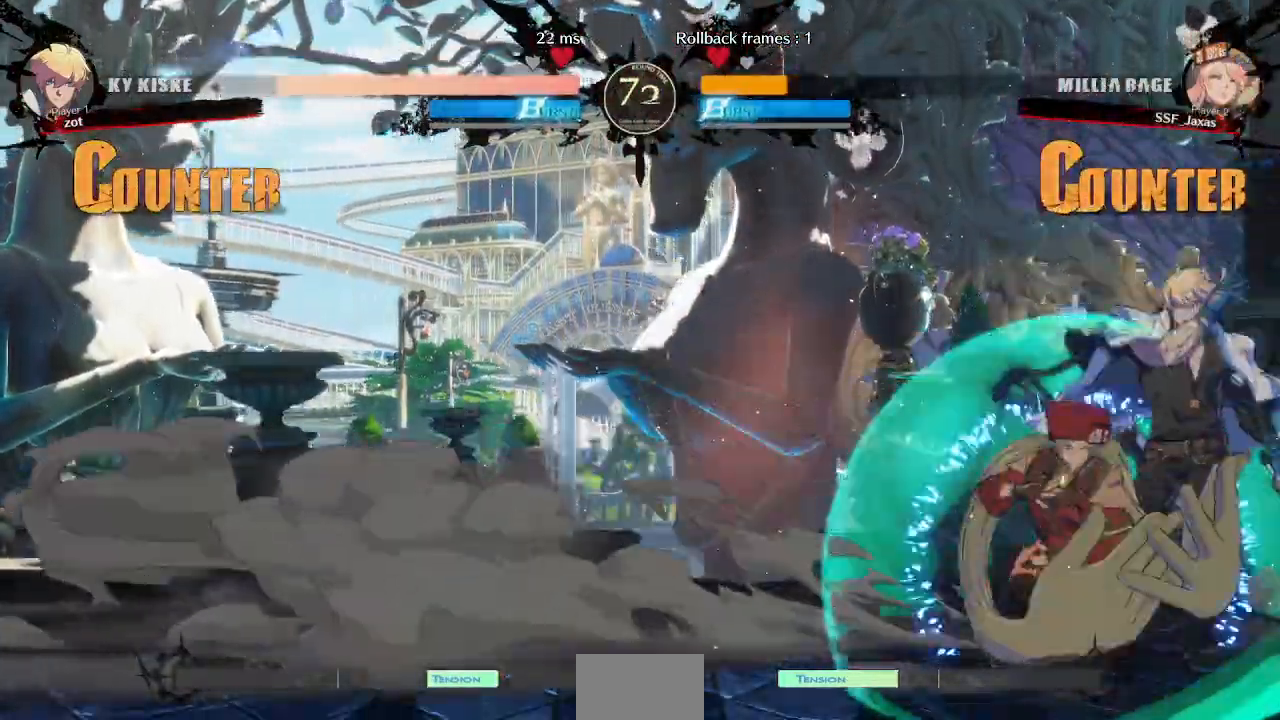
{"dt_ms": 500, "buttons": ["DPAD_LEFT"], "events": [[17, "DPAD_DOWN", "up"], [67, "R2", "down"], [150, "R2", "up"]]}
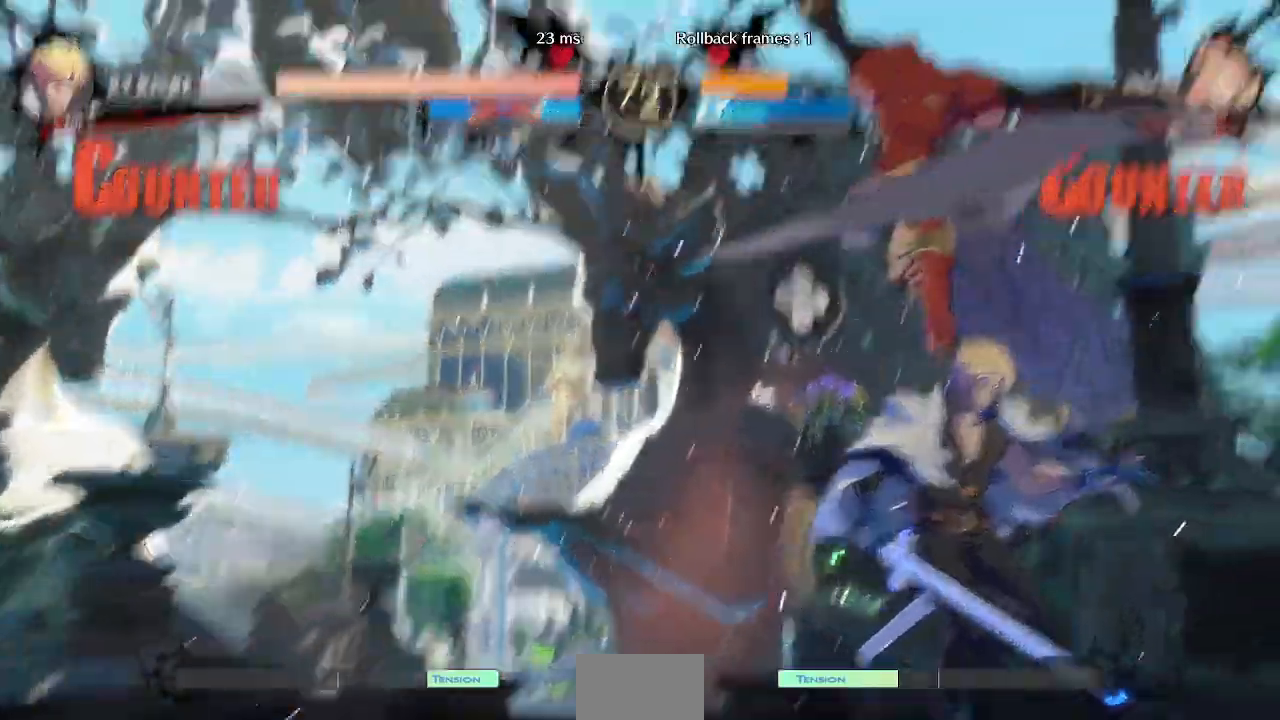
{"dt_ms": 500, "buttons": [], "events": [[67, "DPAD_LEFT", "up"], [250, "SELECT", "down"], [300, "SELECT", "up"]]}
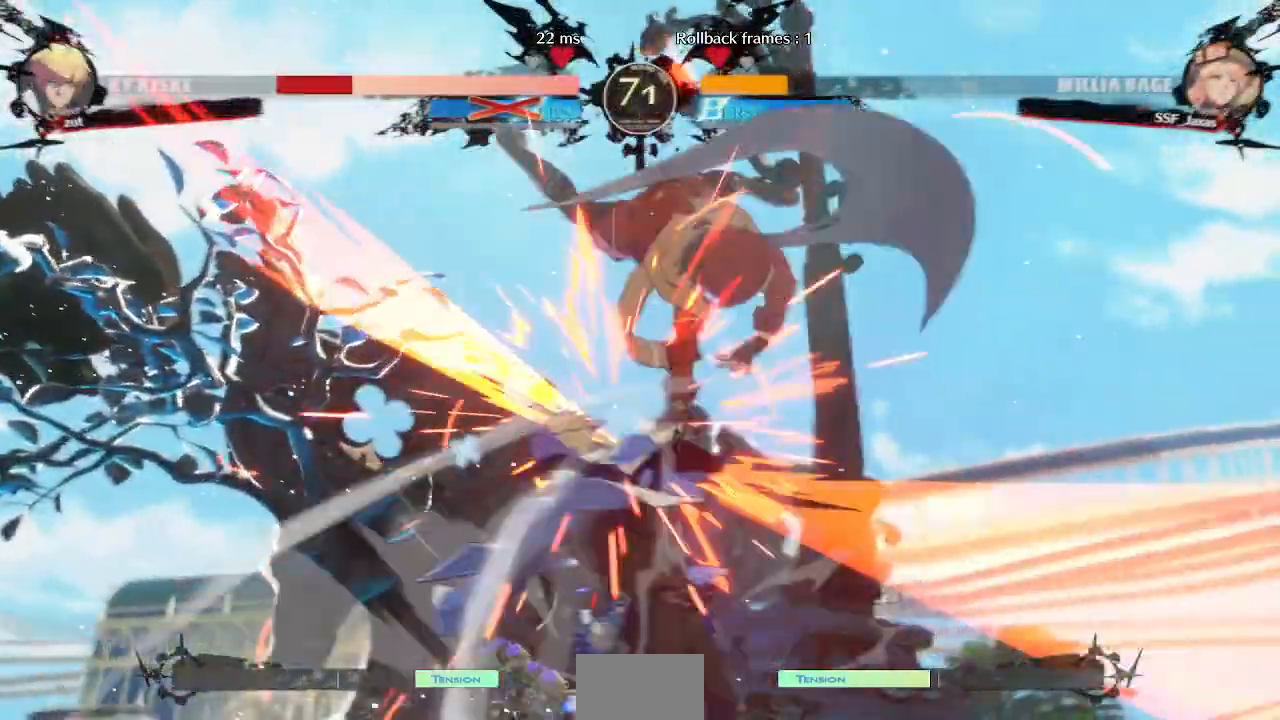
{"dt_ms": 500, "buttons": [], "events": []}
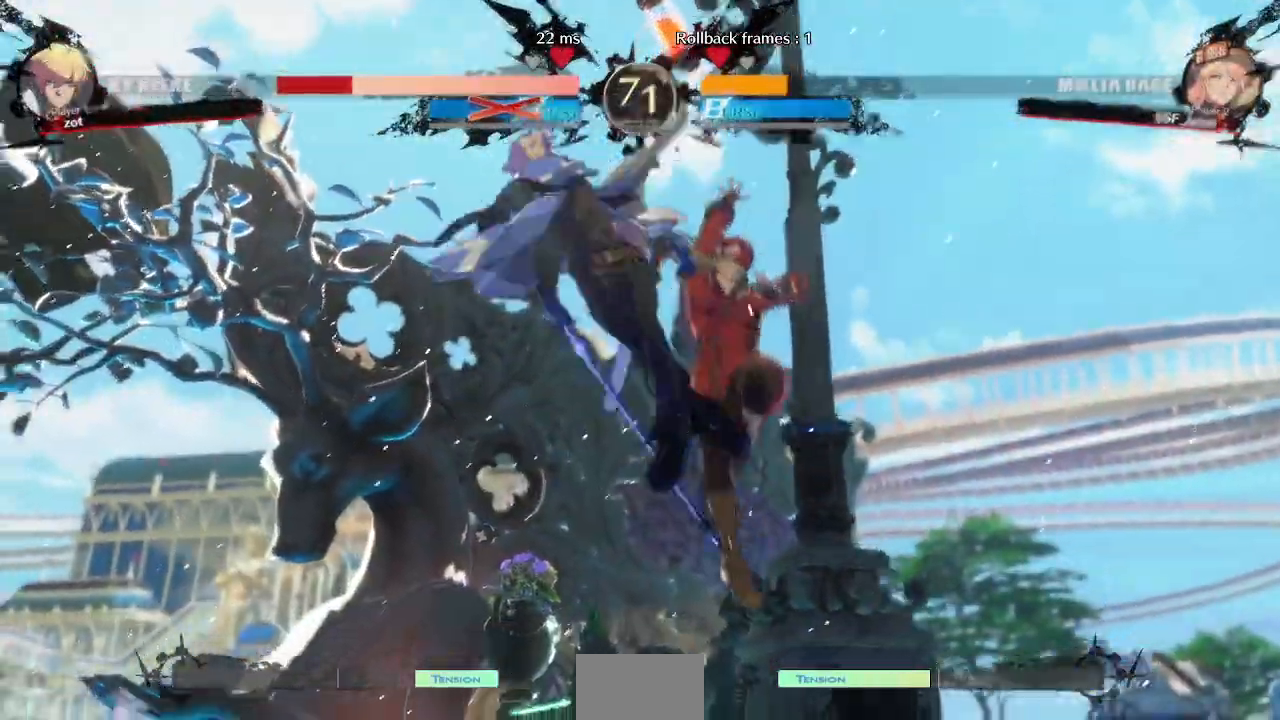
{"dt_ms": 500, "buttons": ["TRIANGLE", "DPAD_LEFT"], "events": [[150, "DPAD_LEFT", "down"], [217, "DPAD_LEFT", "up"], [267, "DPAD_LEFT", "down"], [383, "TRIANGLE", "down"]]}
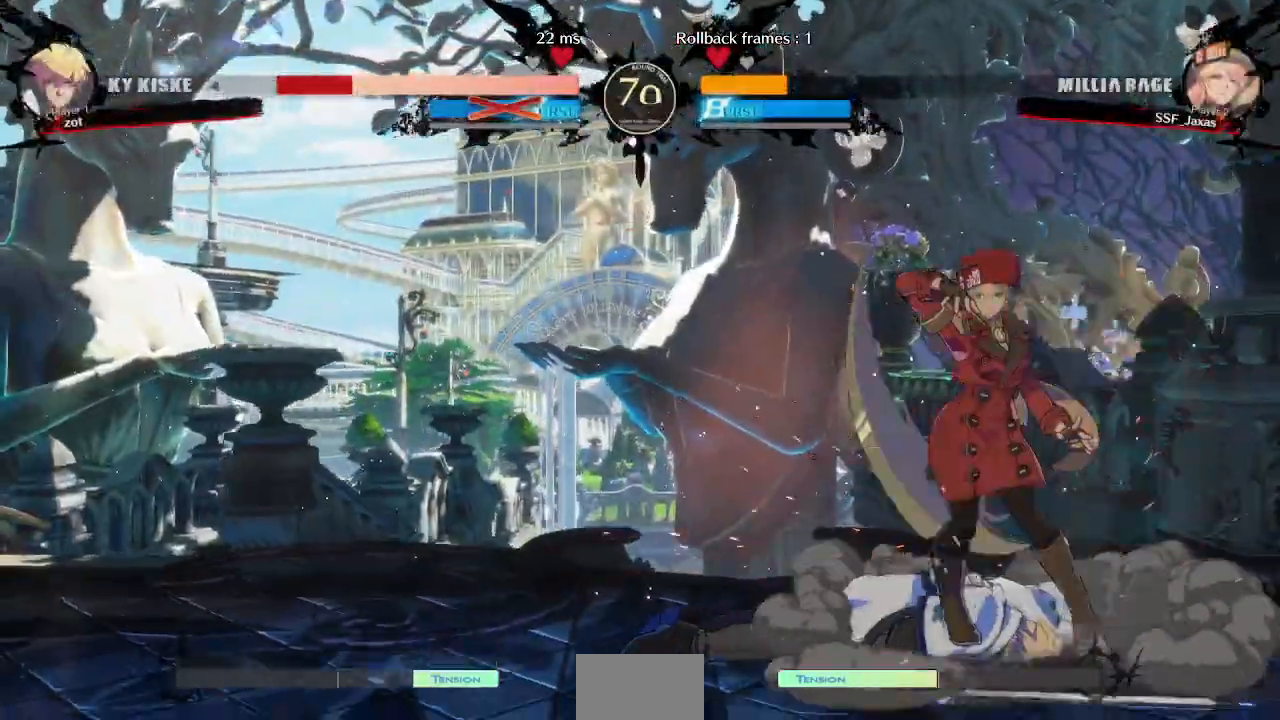
{"dt_ms": 500, "buttons": ["DPAD_UP", "DPAD_LEFT"], "events": [[33, "TRIANGLE", "up"], [450, "DPAD_UP", "down"]]}
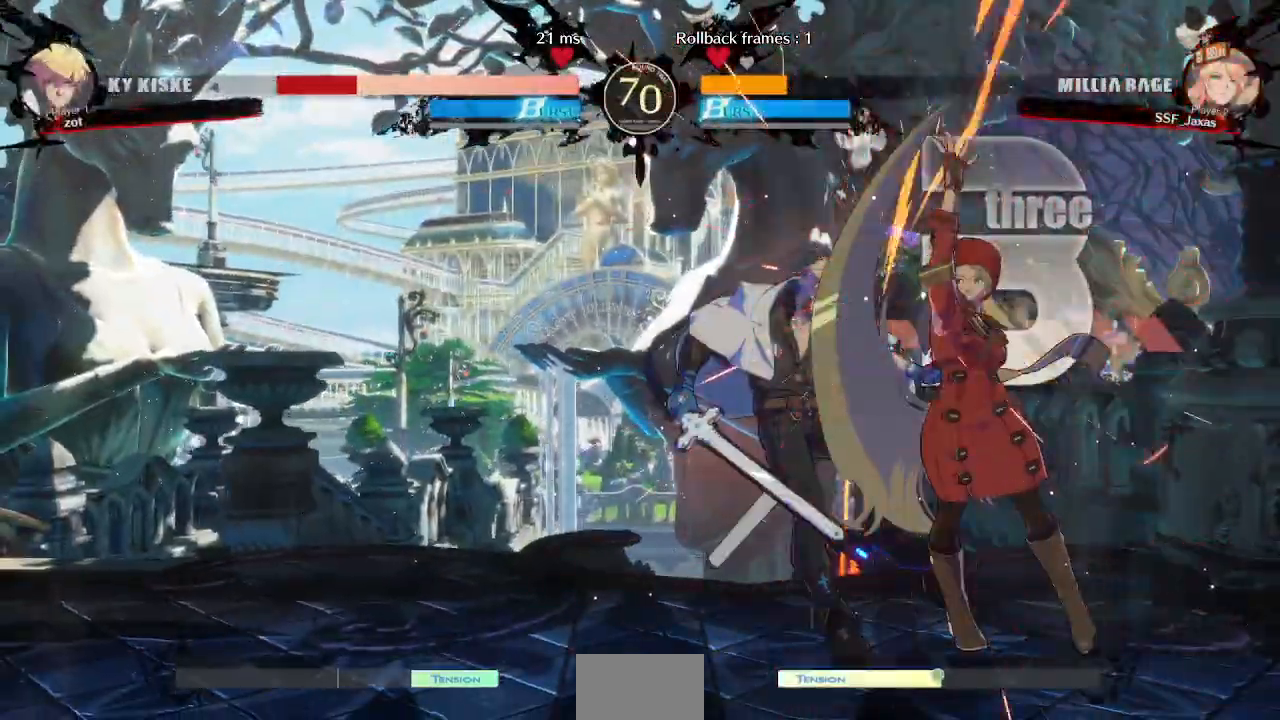
{"dt_ms": 500, "buttons": ["R1"], "events": [[33, "DPAD_LEFT", "up"], [50, "DPAD_UP", "up"], [100, "L1", "down"], [250, "L1", "up"], [483, "R1", "down"]]}
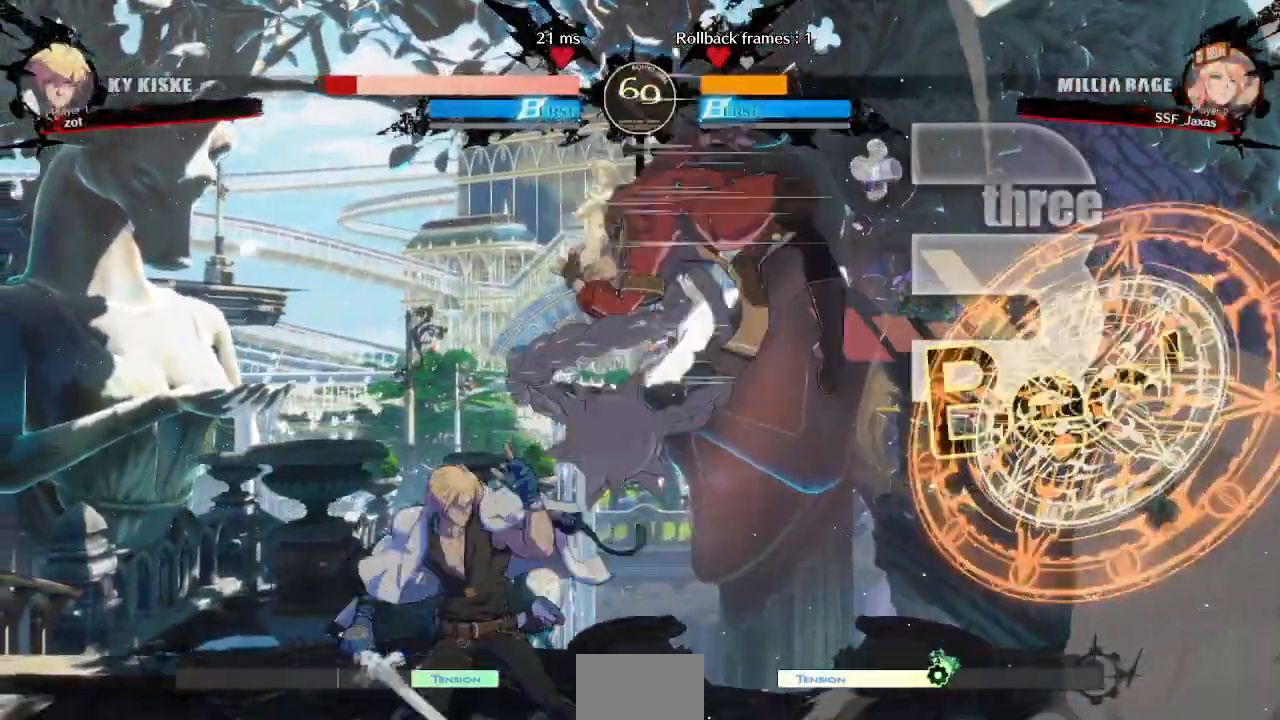
{"dt_ms": 500, "buttons": ["SQUARE", "DPAD_DOWN"], "events": [[133, "R1", "up"], [200, "DPAD_DOWN", "down"], [267, "DPAD_DOWN", "up"], [367, "DPAD_DOWN", "down"], [483, "SQUARE", "down"]]}
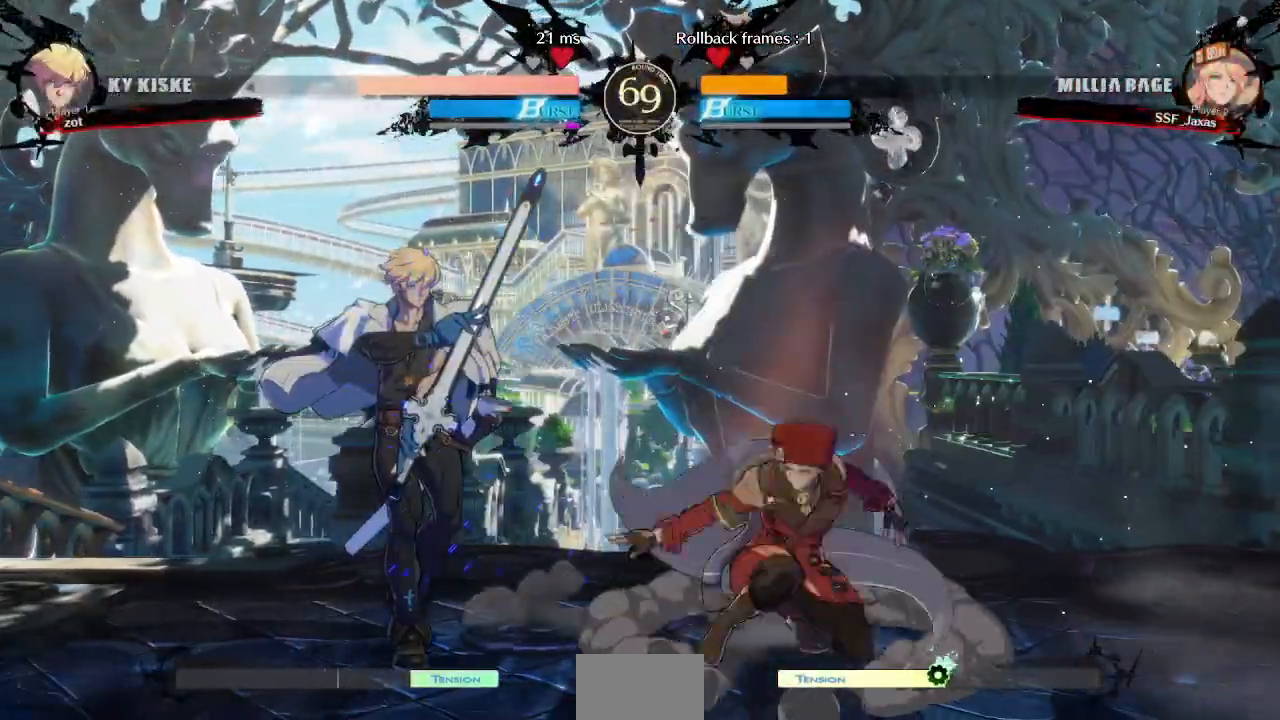
{"dt_ms": 500, "buttons": ["DPAD_UP"], "events": [[117, "SQUARE", "up"], [200, "DPAD_DOWN", "up"], [350, "DPAD_LEFT", "down"], [433, "DPAD_UP", "down"], [500, "DPAD_LEFT", "up"]]}
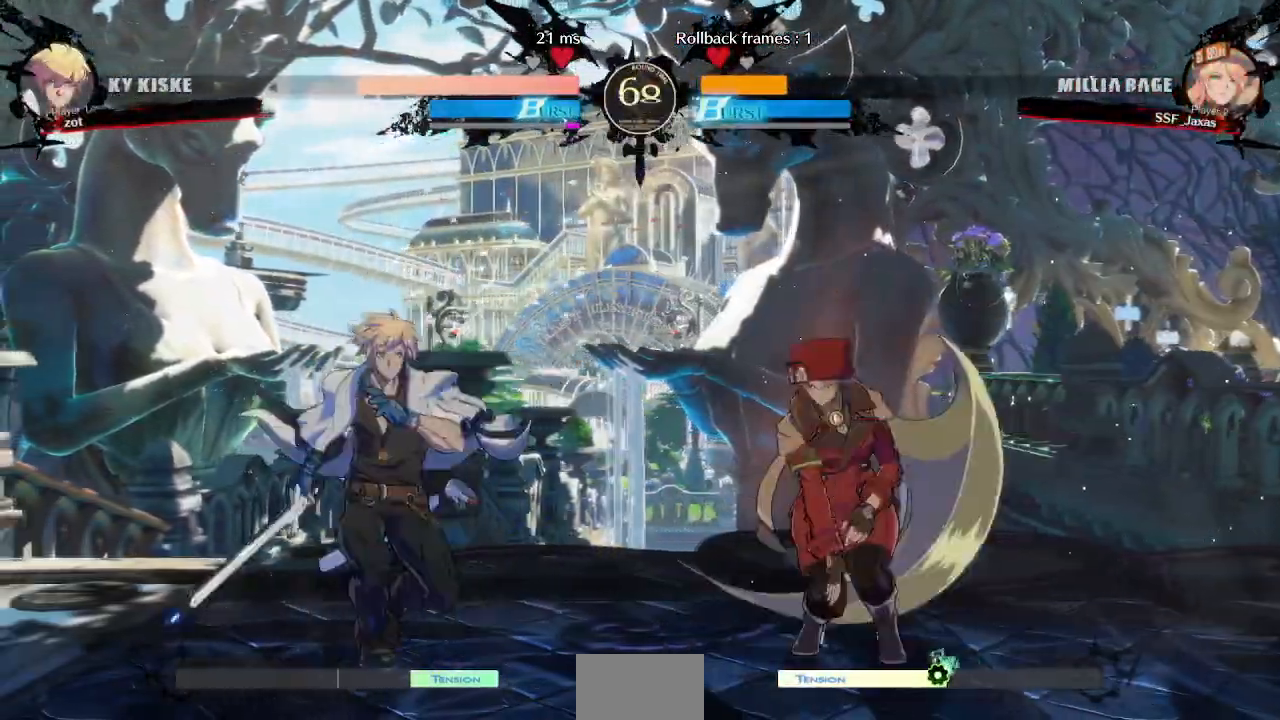
{"dt_ms": 500, "buttons": ["TRIANGLE"], "events": [[33, "DPAD_UP", "up"], [250, "L2", "down"], [400, "L2", "up"], [433, "TRIANGLE", "down"]]}
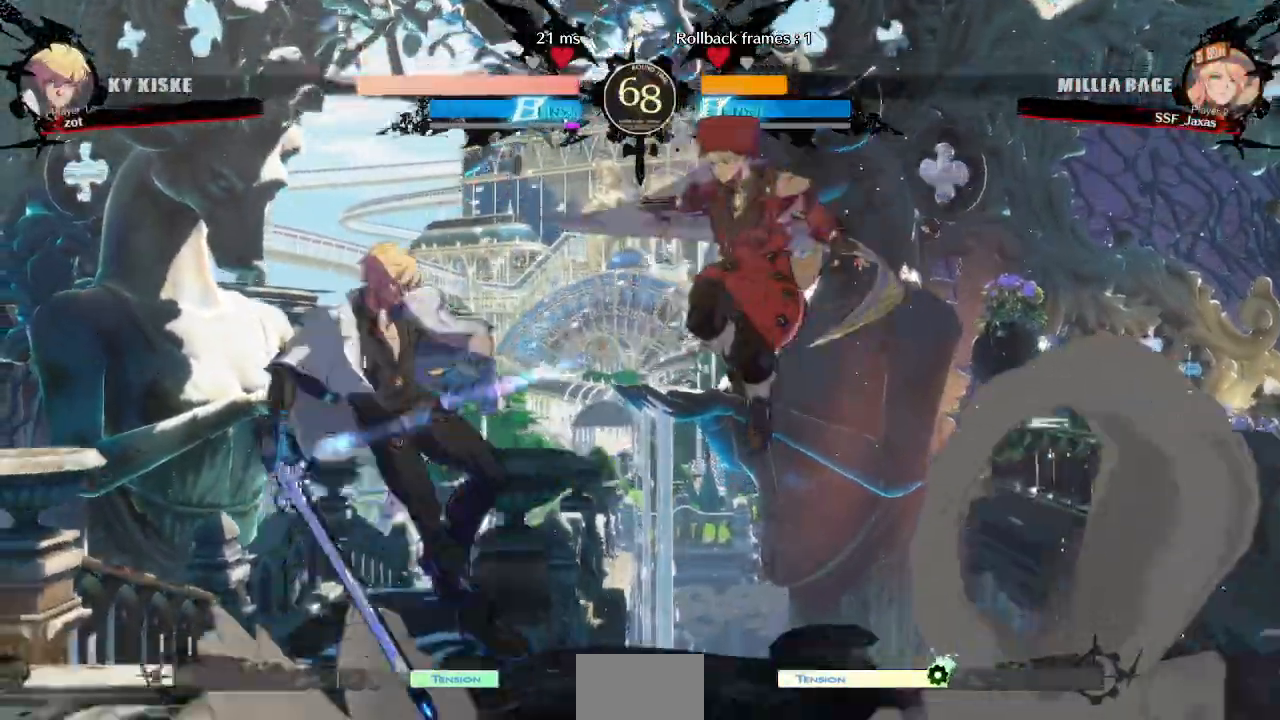
{"dt_ms": 500, "buttons": ["DPAD_LEFT"], "events": [[83, "TRIANGLE", "up"], [383, "DPAD_LEFT", "down"], [450, "DPAD_LEFT", "up"], [500, "DPAD_LEFT", "down"]]}
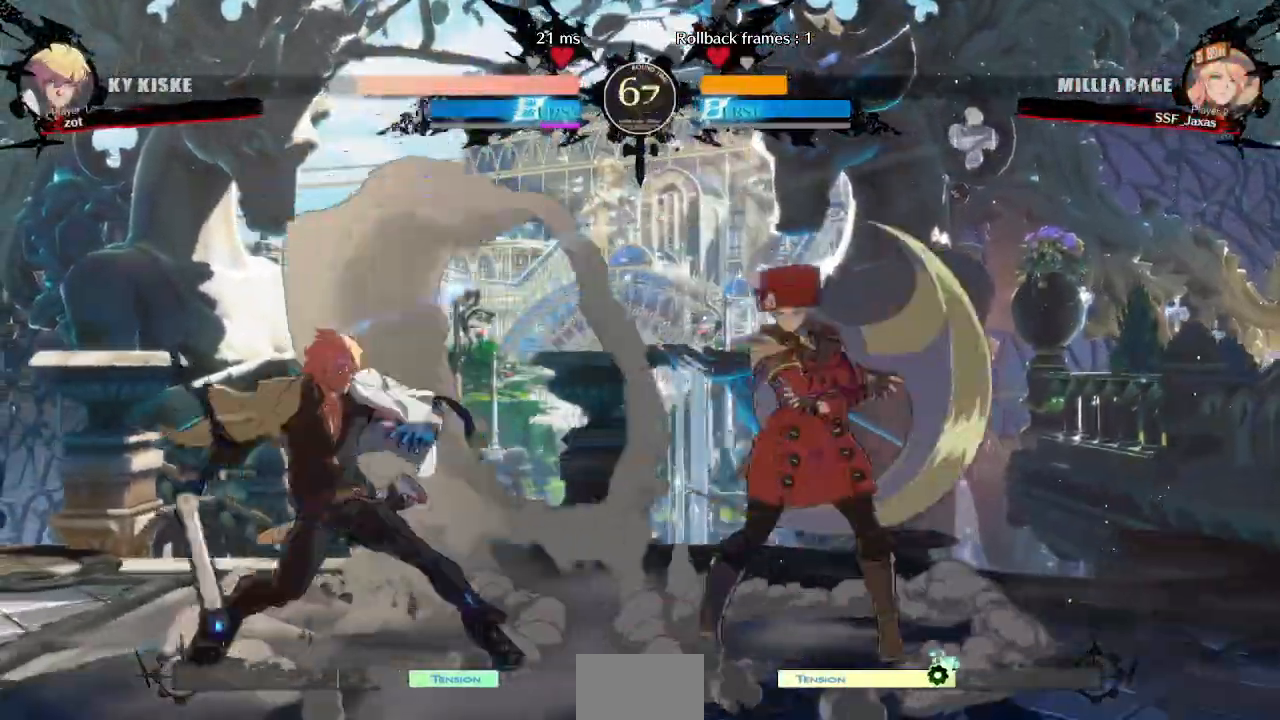
{"dt_ms": 500, "buttons": [], "events": [[267, "TRIANGLE", "down"], [283, "DPAD_LEFT", "up"], [417, "TRIANGLE", "up"]]}
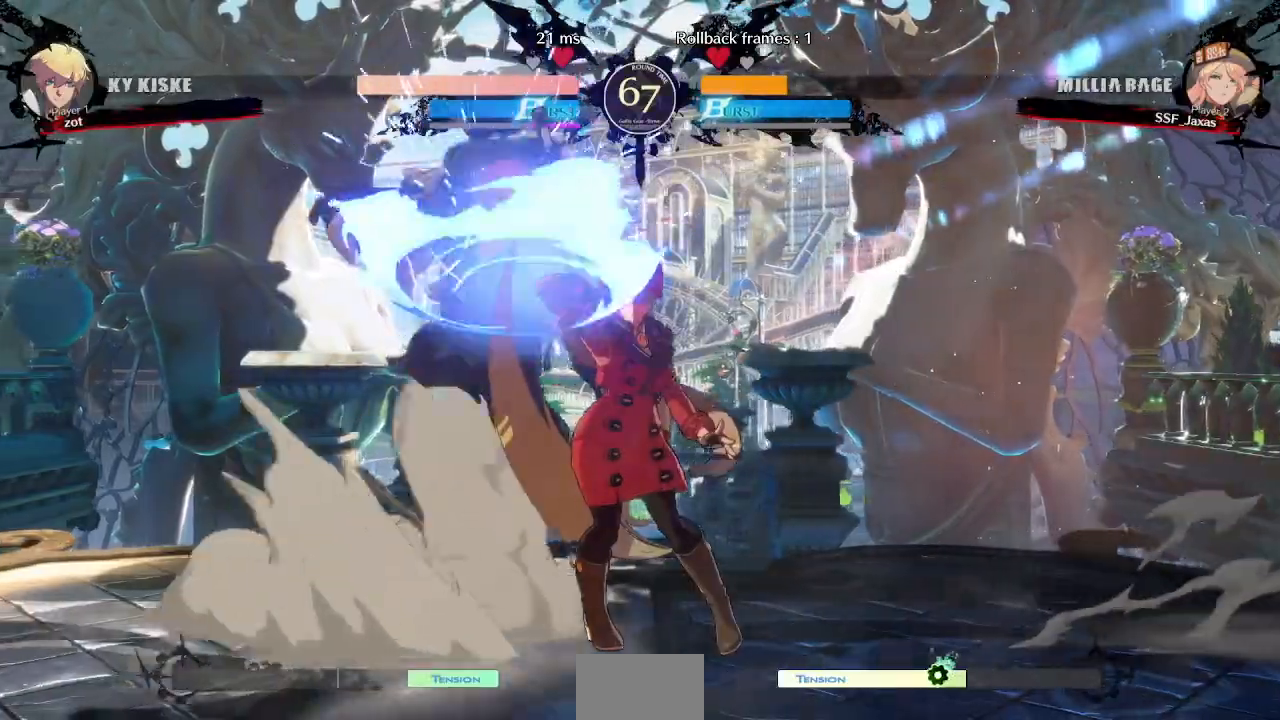
{"dt_ms": 500, "buttons": []}
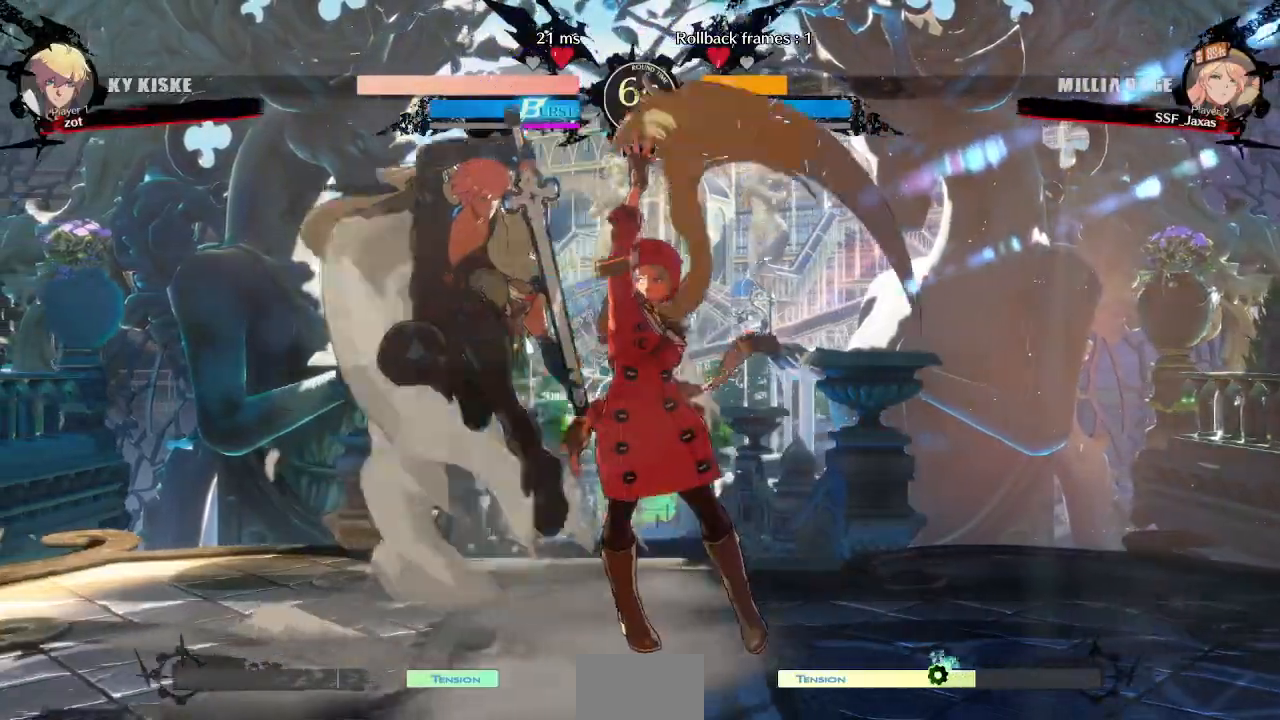
{"dt_ms": 500, "buttons": [], "events": [[50, "DPAD_LEFT", "down"], [117, "DPAD_LEFT", "up"], [167, "DPAD_LEFT", "down"], [300, "TRIANGLE", "down"], [400, "DPAD_LEFT", "up"], [450, "TRIANGLE", "up"]]}
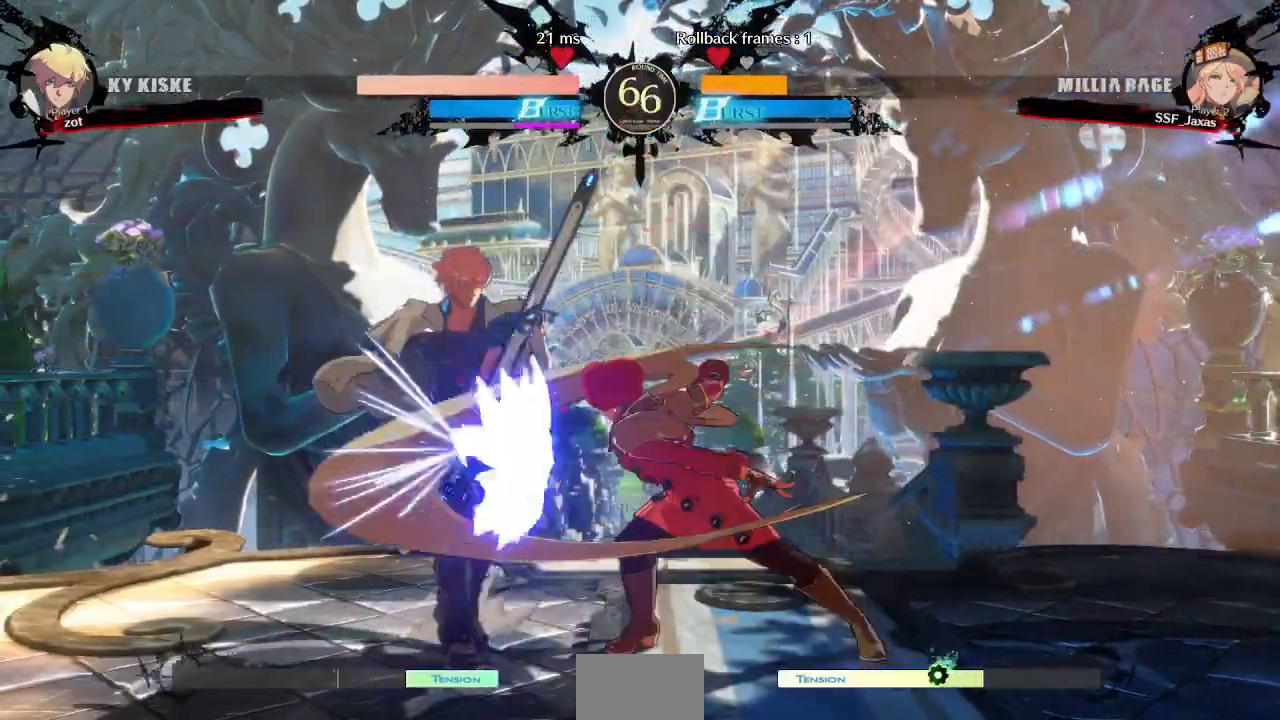
{"dt_ms": 500, "buttons": [], "events": [[217, "R1", "down"], [367, "R1", "up"]]}
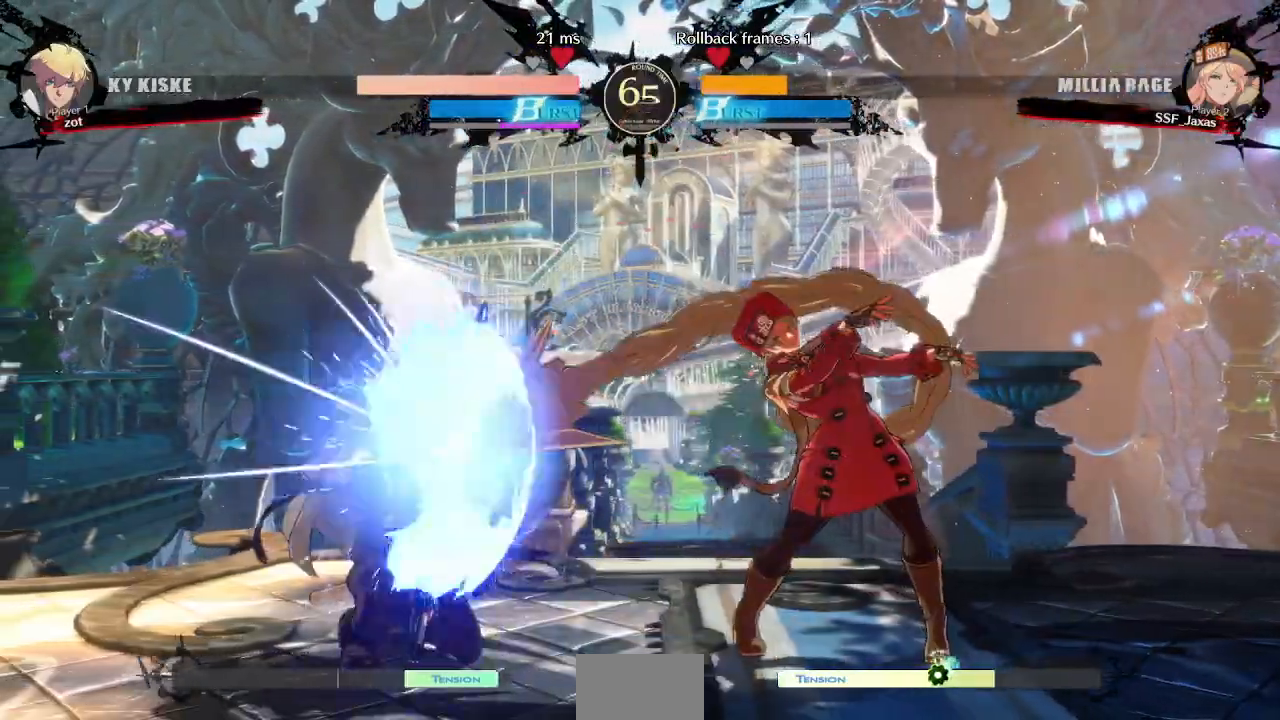
{"dt_ms": 1000, "buttons": []}
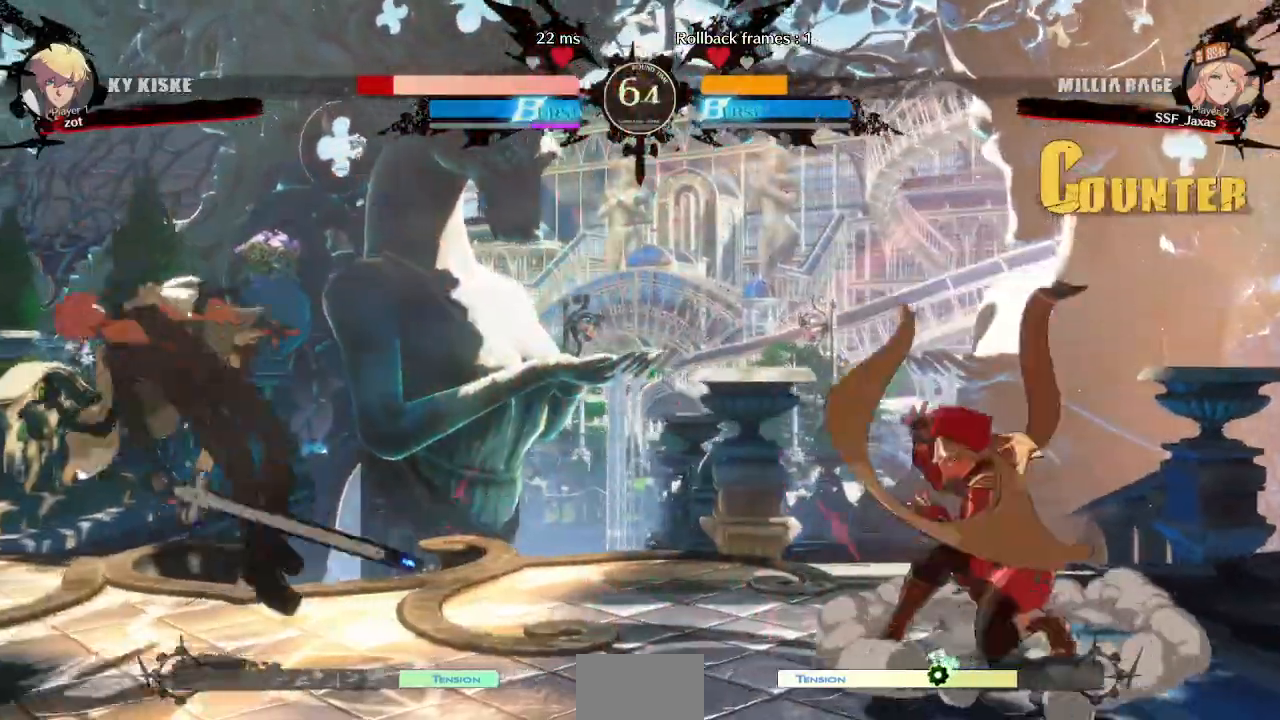
{"dt_ms": 500, "buttons": ["DPAD_LEFT"], "events": [[217, "DPAD_LEFT", "down"], [267, "DPAD_LEFT", "up"], [333, "DPAD_LEFT", "down"]]}